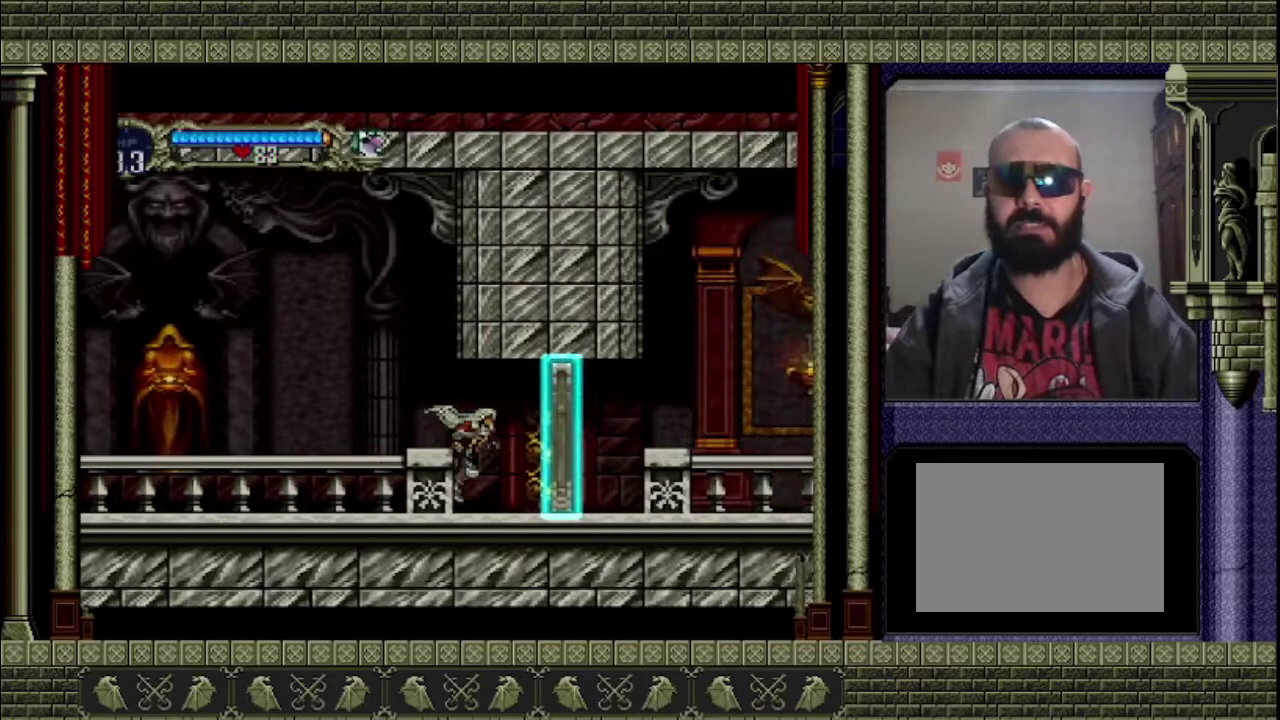
Gameplay with a controller (PlayStation layout); each line is a JSON object with the inputs held at the frame after it. "events" lists button and stick changes between this image and that frame as [ms after this image, input, new state], when the widget could be followed in between. This overlay highlights the sticks when they move; stick clicks (L3 R3) are not distinguishable. Not read: L3 R3 right_stick.
{"buttons": [], "left_stick": "center", "events": [[500, "left_stick", "center"]]}
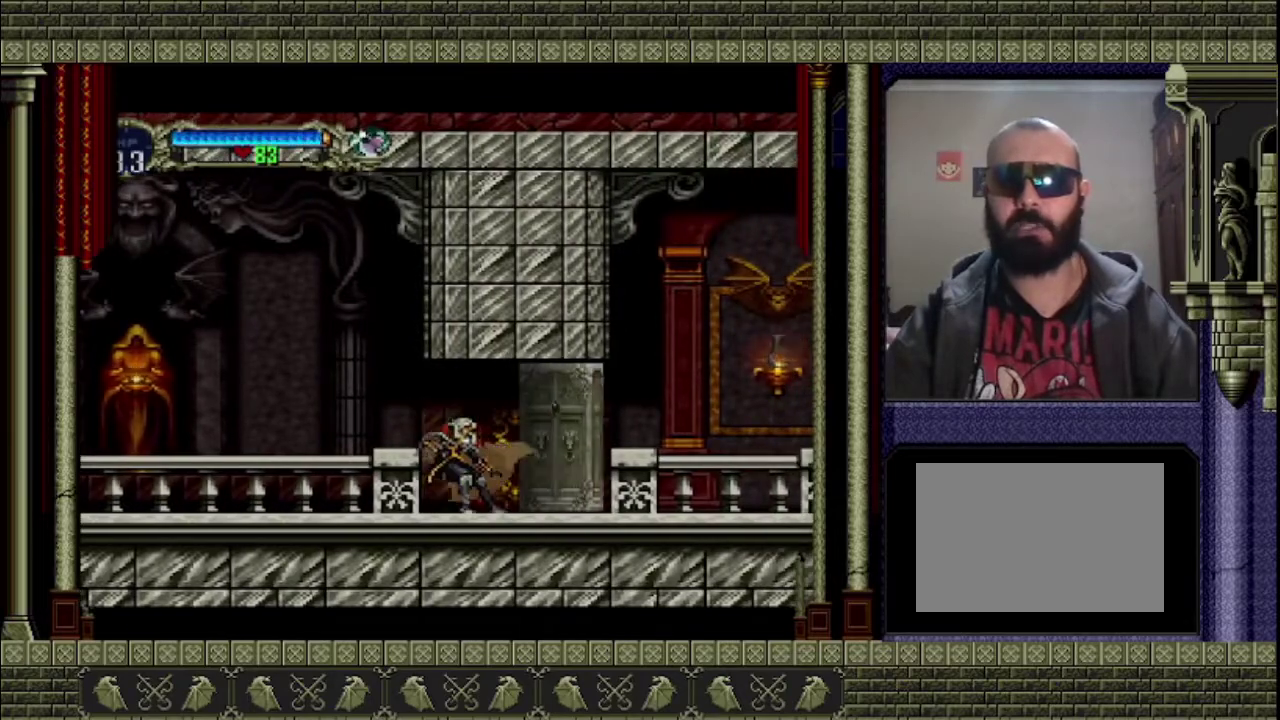
{"buttons": [], "left_stick": "right", "events": [[167, "left_stick", "right"]]}
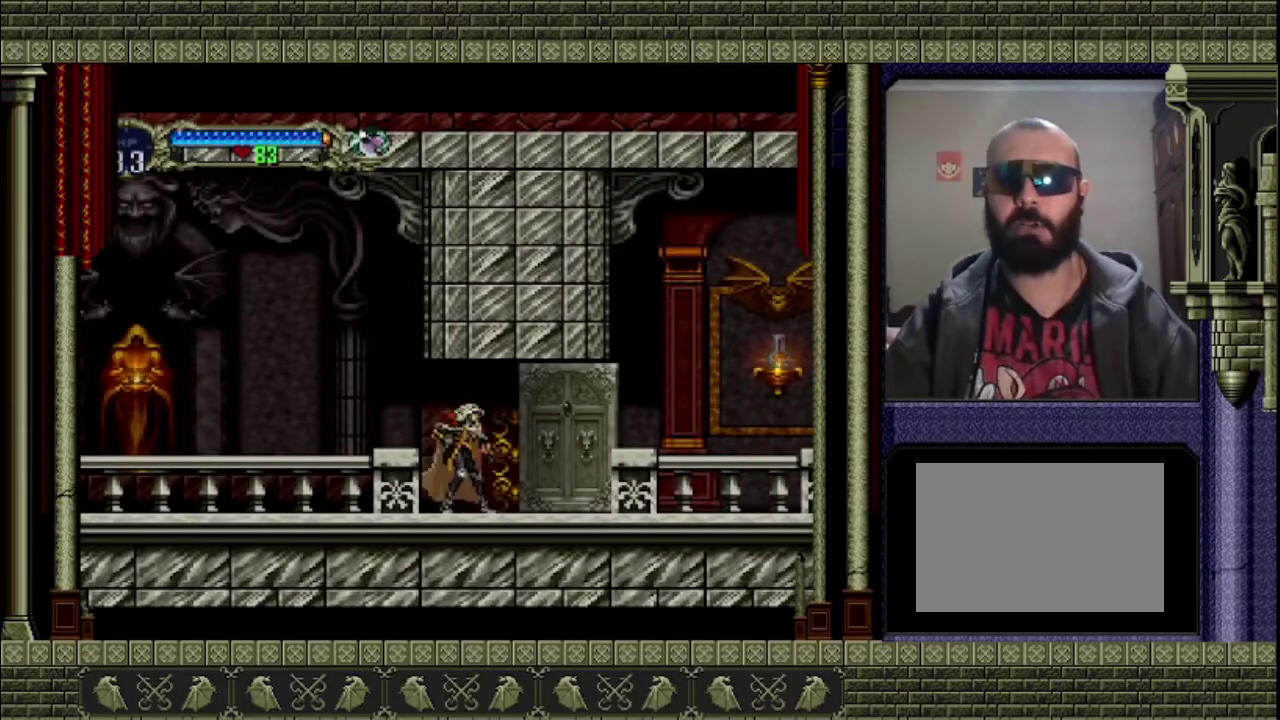
{"buttons": [], "left_stick": "right", "events": []}
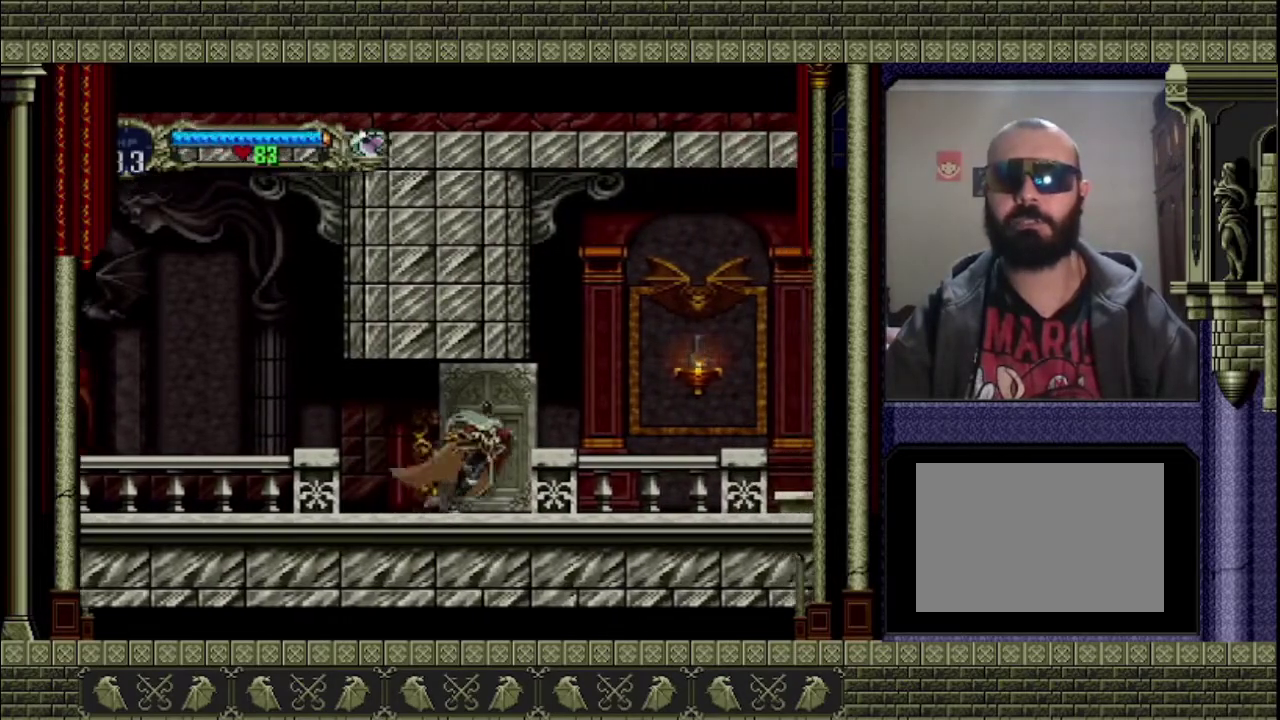
{"buttons": [], "left_stick": "right", "events": []}
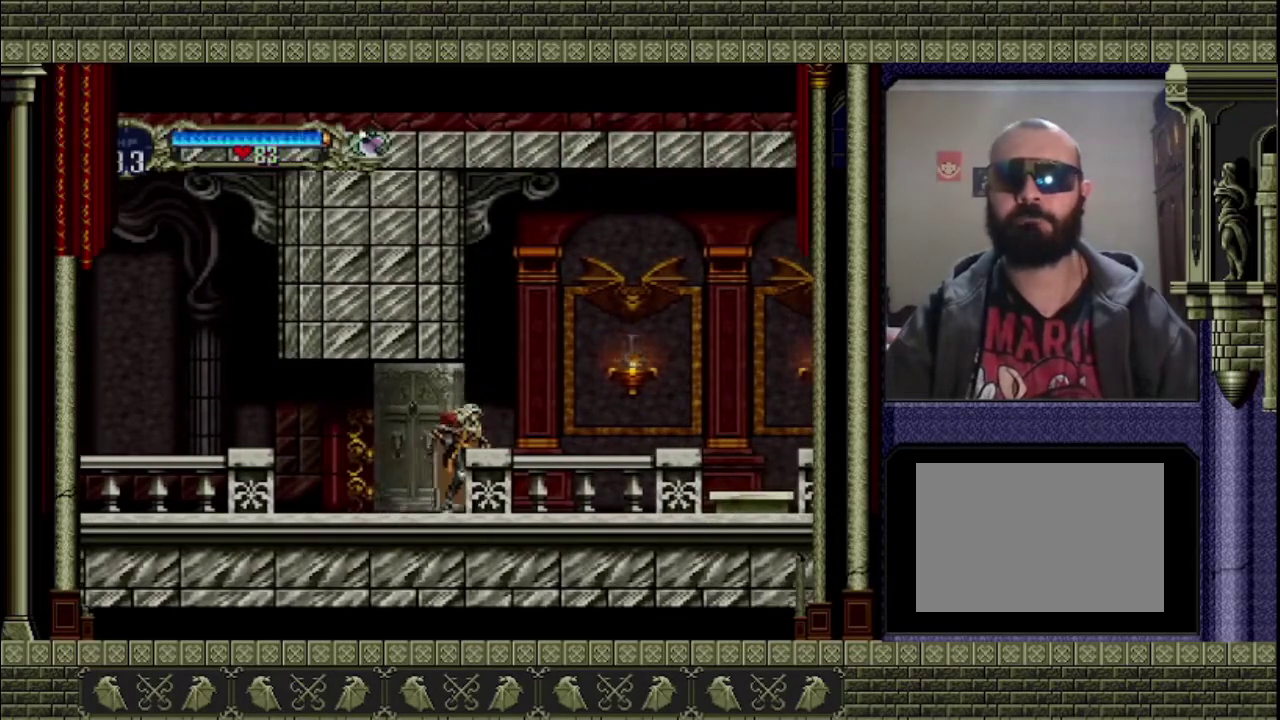
{"buttons": [], "left_stick": "right", "events": [[167, "CROSS", "down"], [433, "CROSS", "up"]]}
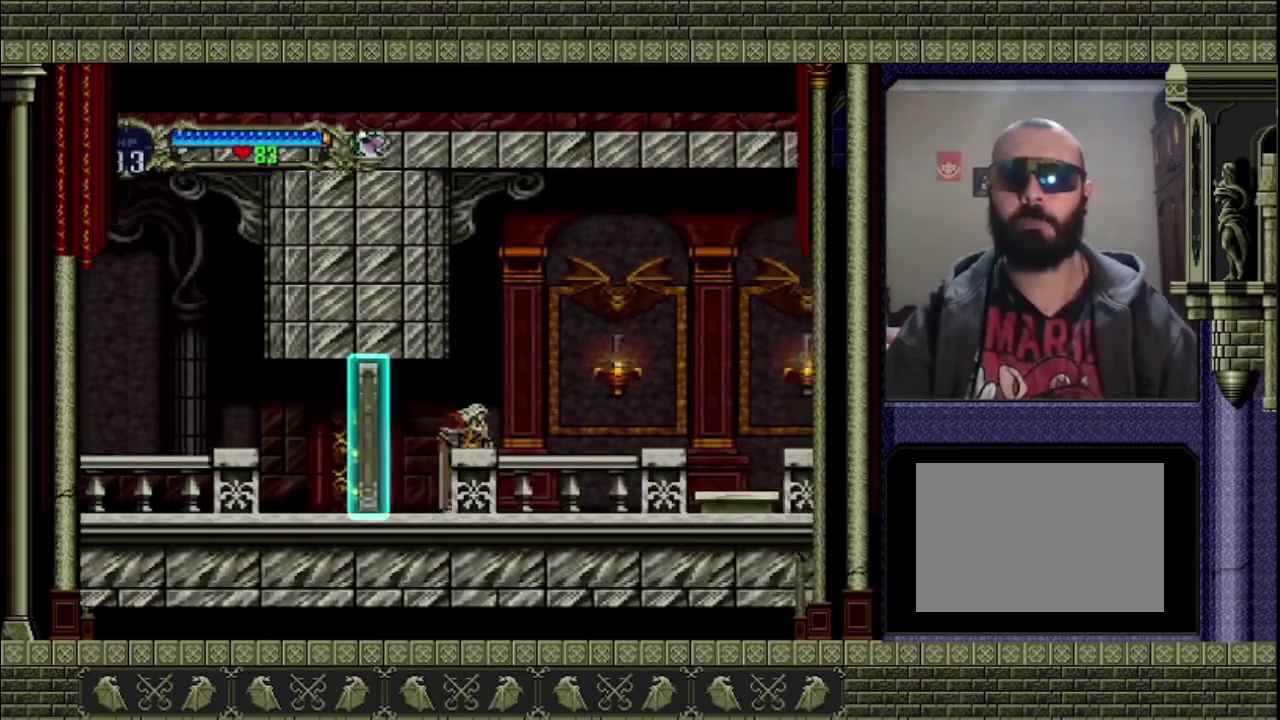
{"buttons": [], "left_stick": "right", "events": [[67, "CROSS", "down"], [467, "CROSS", "up"]]}
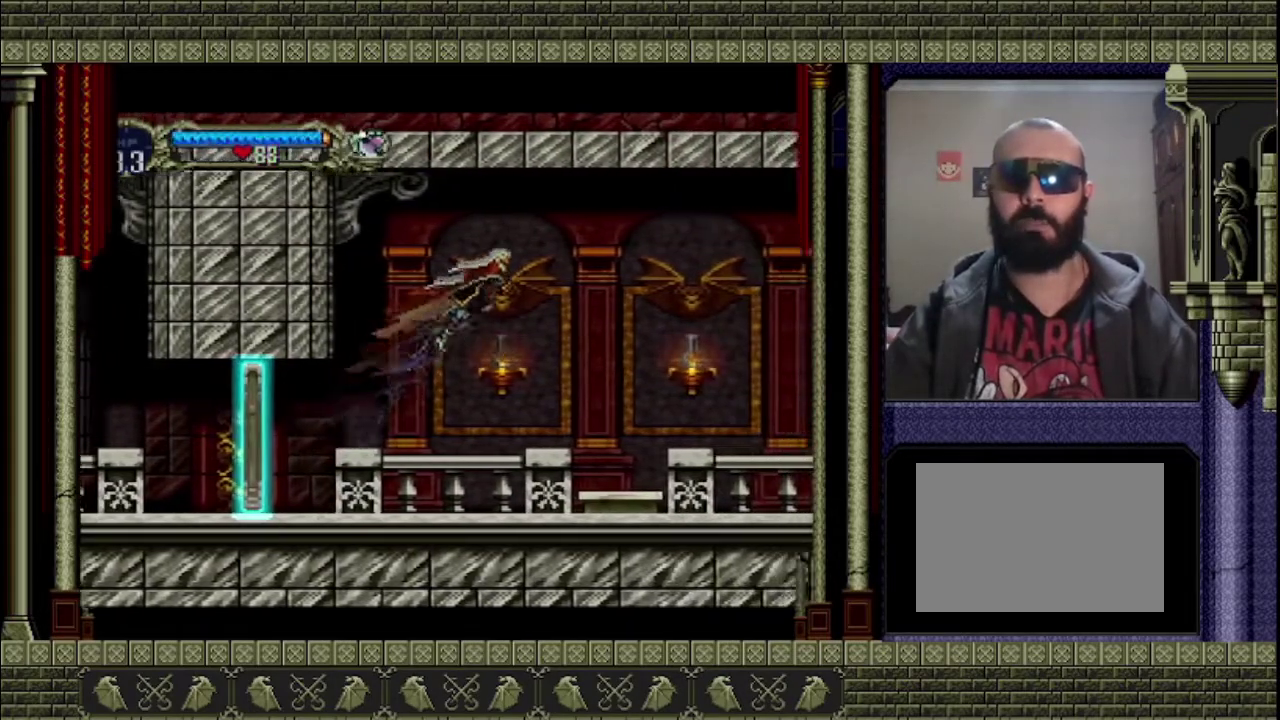
{"buttons": [], "left_stick": "right", "events": []}
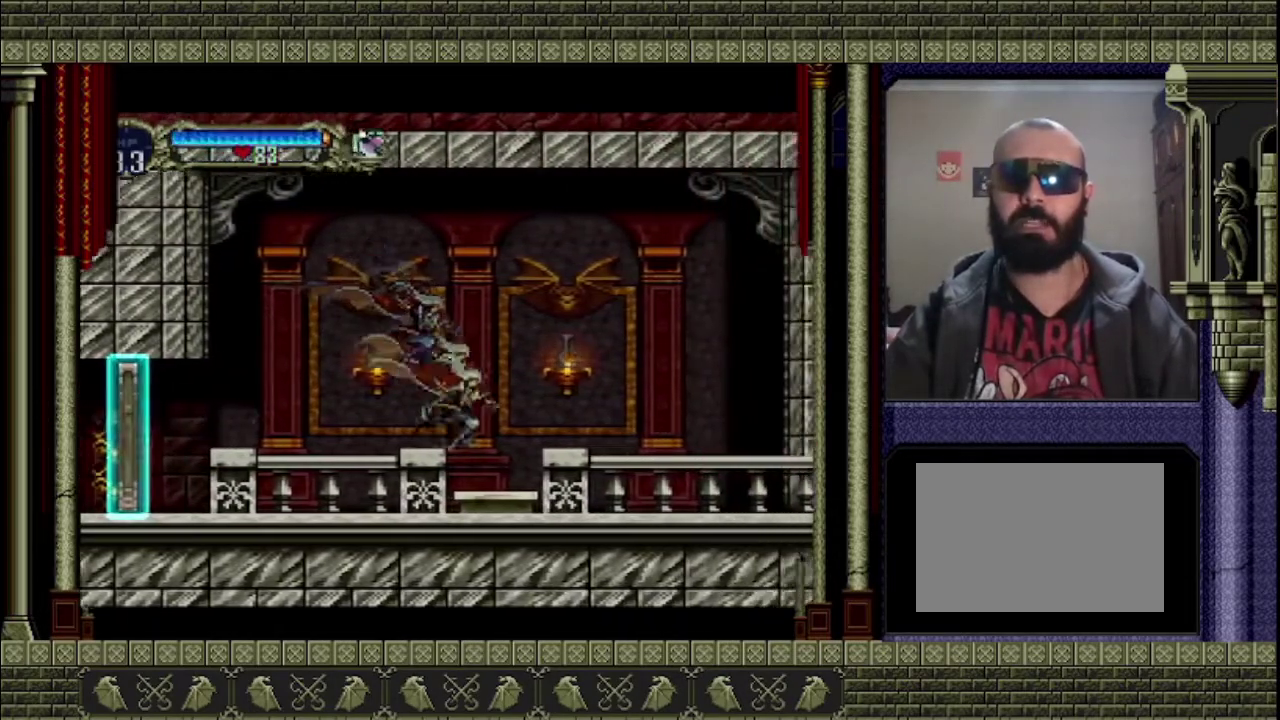
{"buttons": [], "left_stick": "center", "events": [[67, "left_stick", "center"]]}
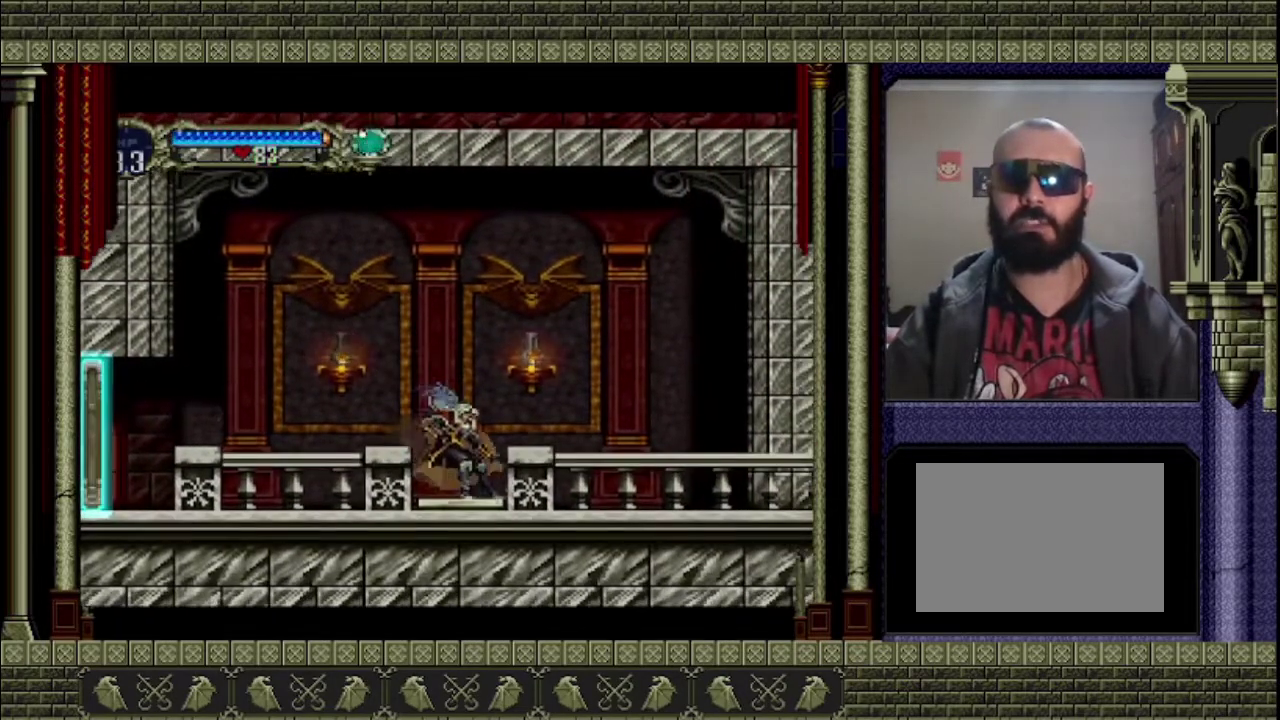
{"buttons": [], "left_stick": "left", "events": [[100, "left_stick", "left"], [200, "CROSS", "down"], [267, "SQUARE", "down"], [400, "CROSS", "up"], [400, "SQUARE", "up"]]}
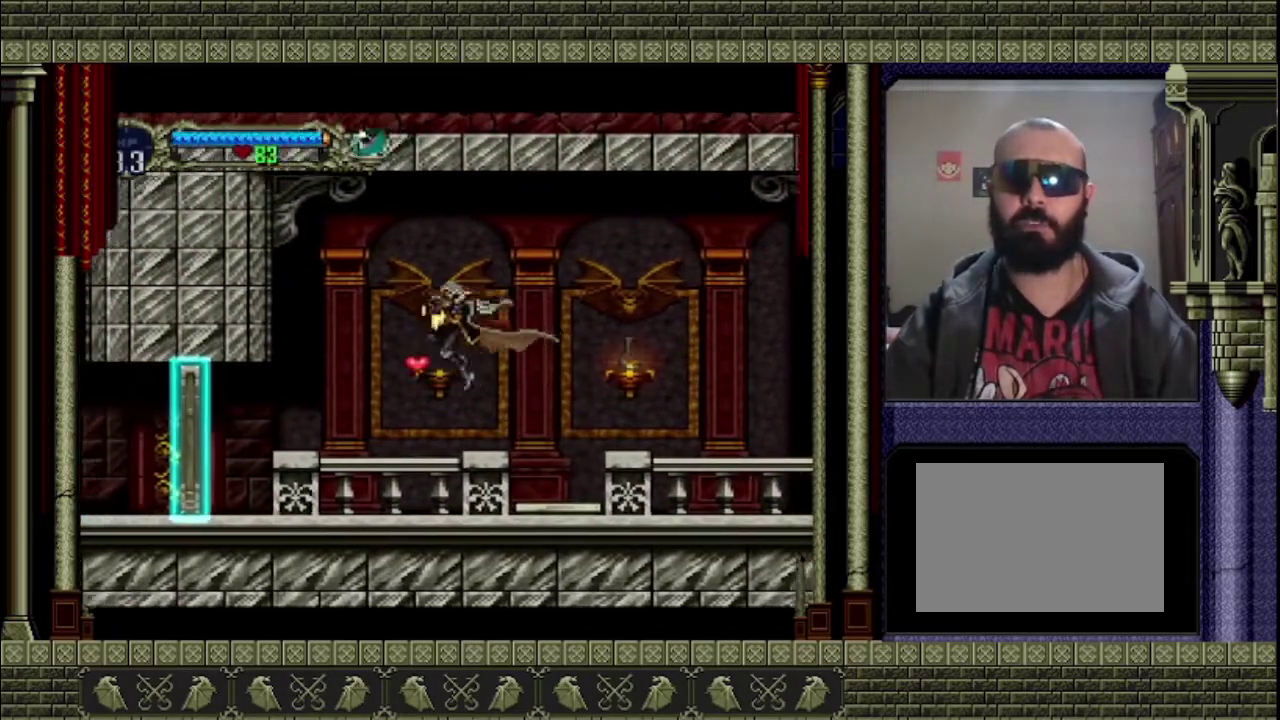
{"buttons": [], "left_stick": "left", "events": []}
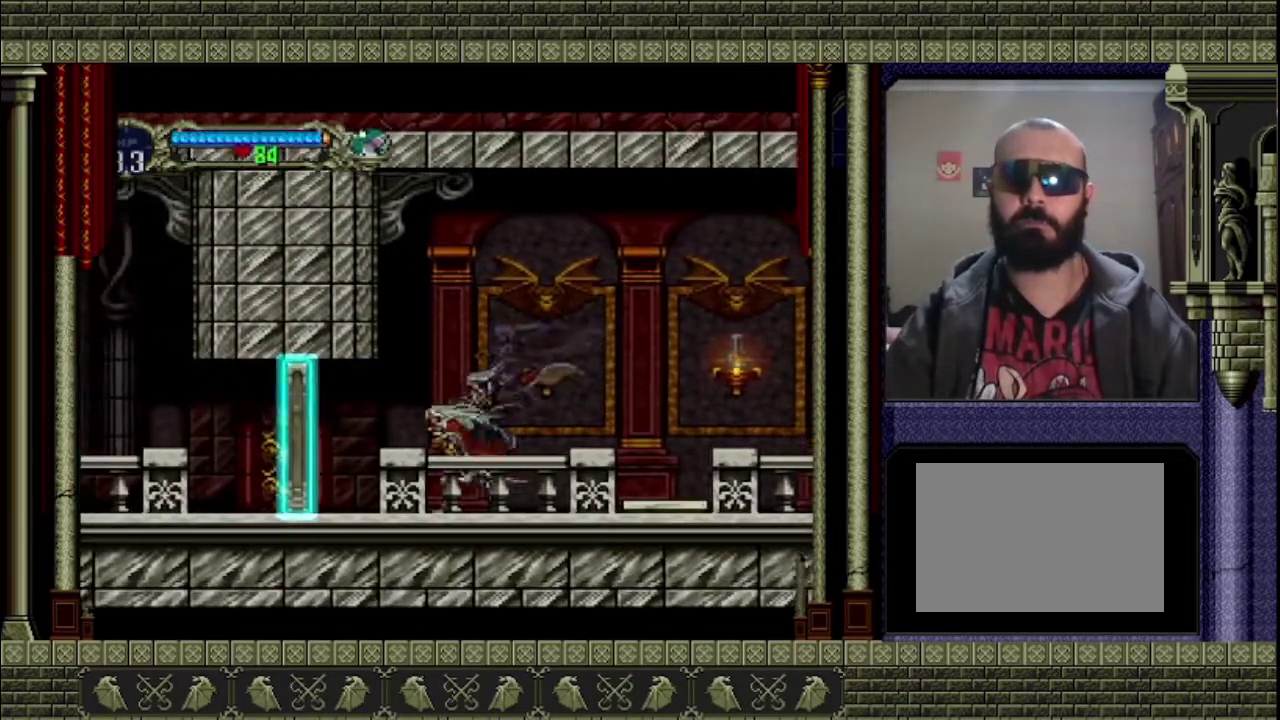
{"buttons": [], "left_stick": "left", "events": []}
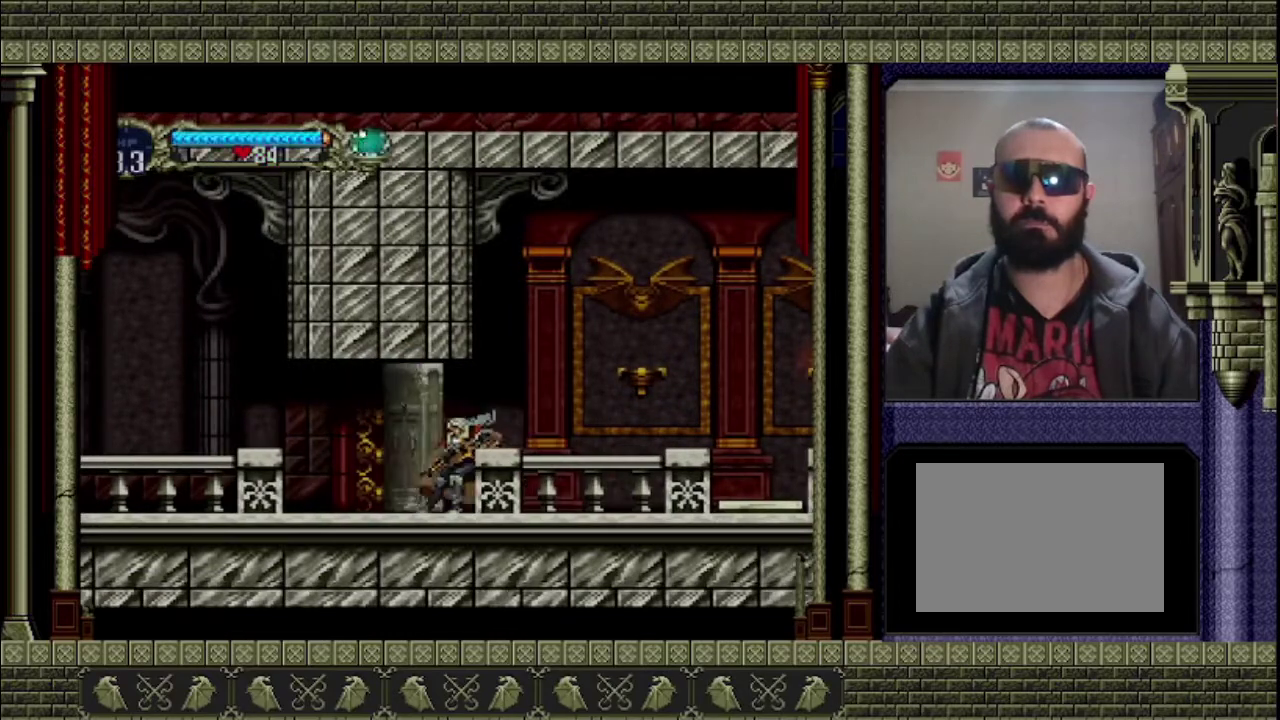
{"buttons": [], "left_stick": "left", "events": []}
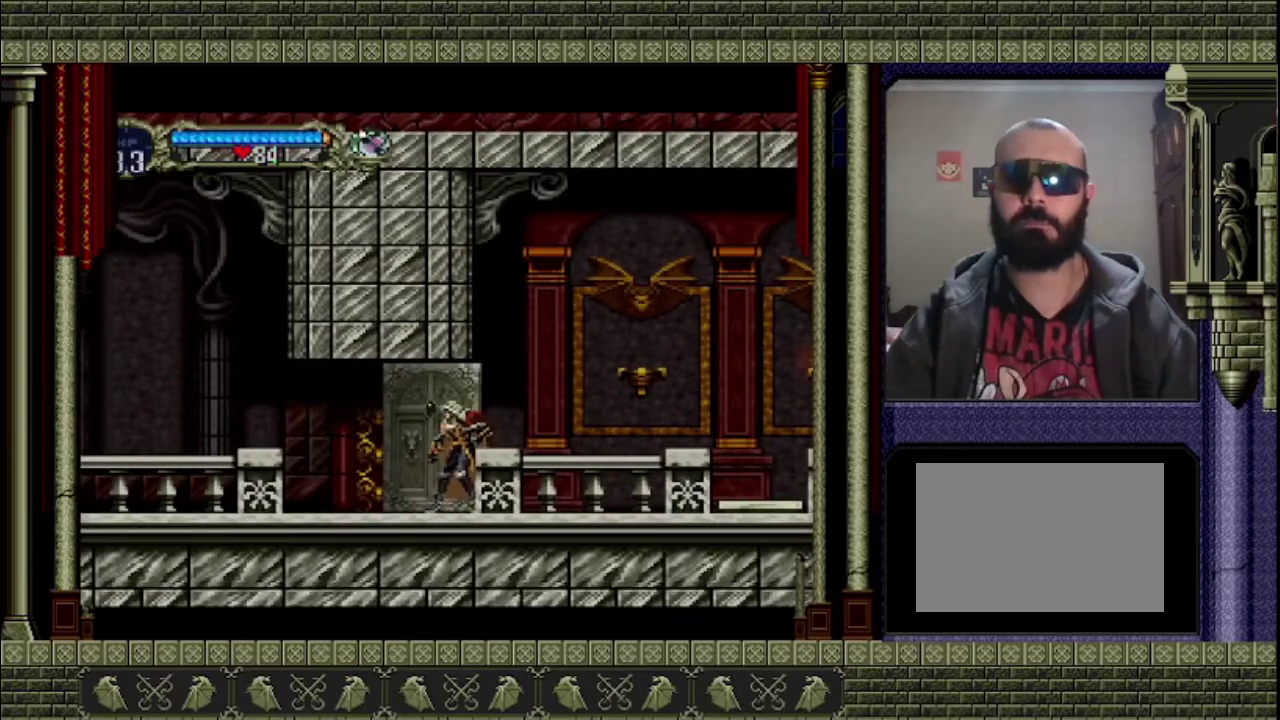
{"buttons": [], "left_stick": "left", "events": []}
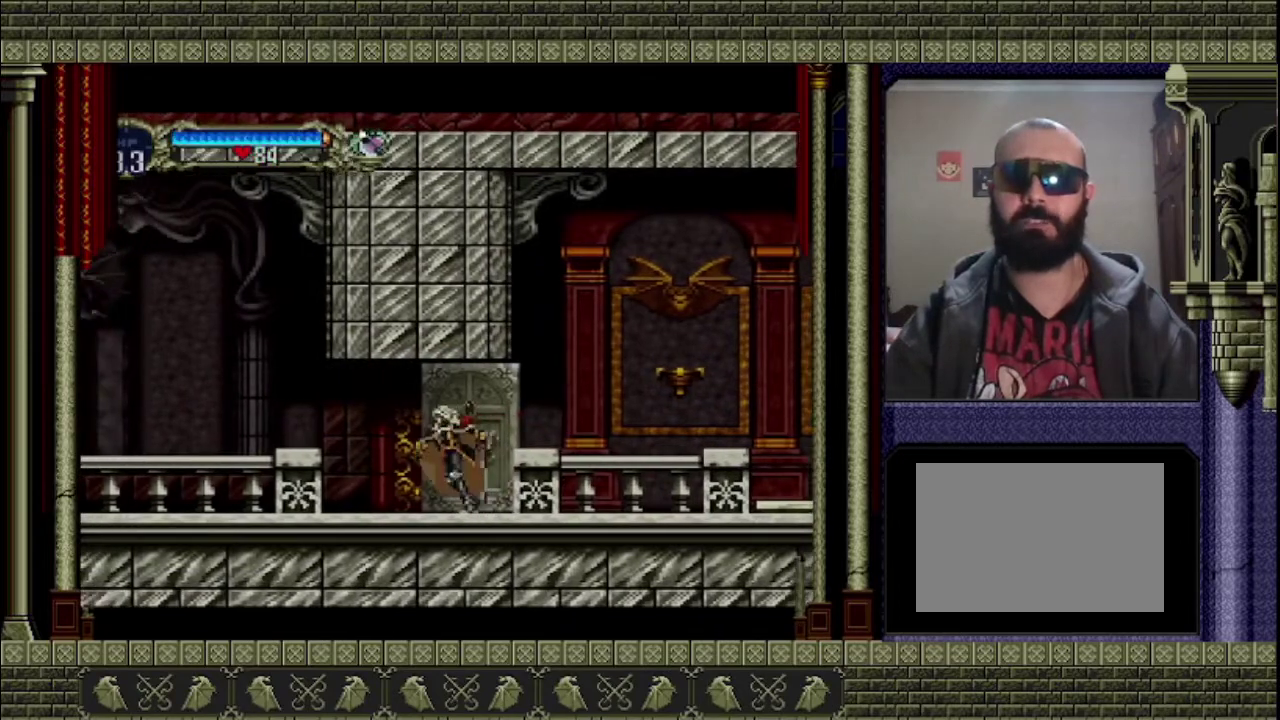
{"buttons": [], "left_stick": "left", "events": []}
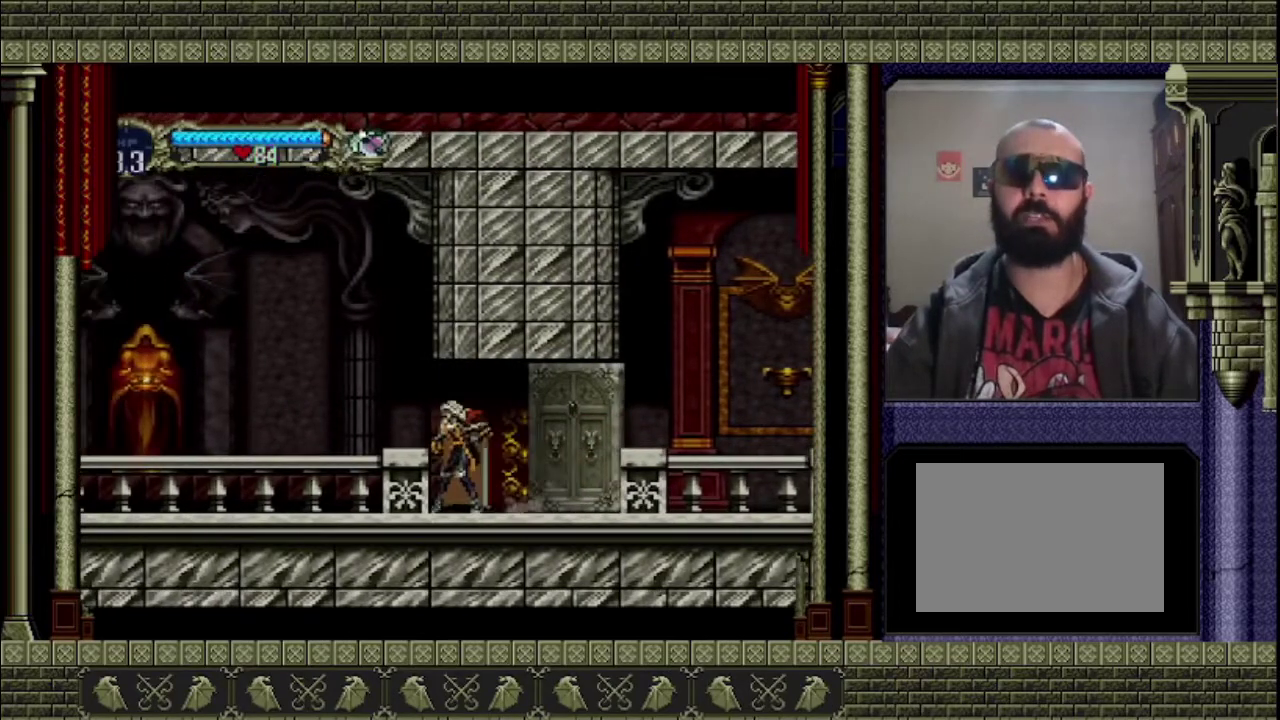
{"buttons": [], "left_stick": "left", "events": []}
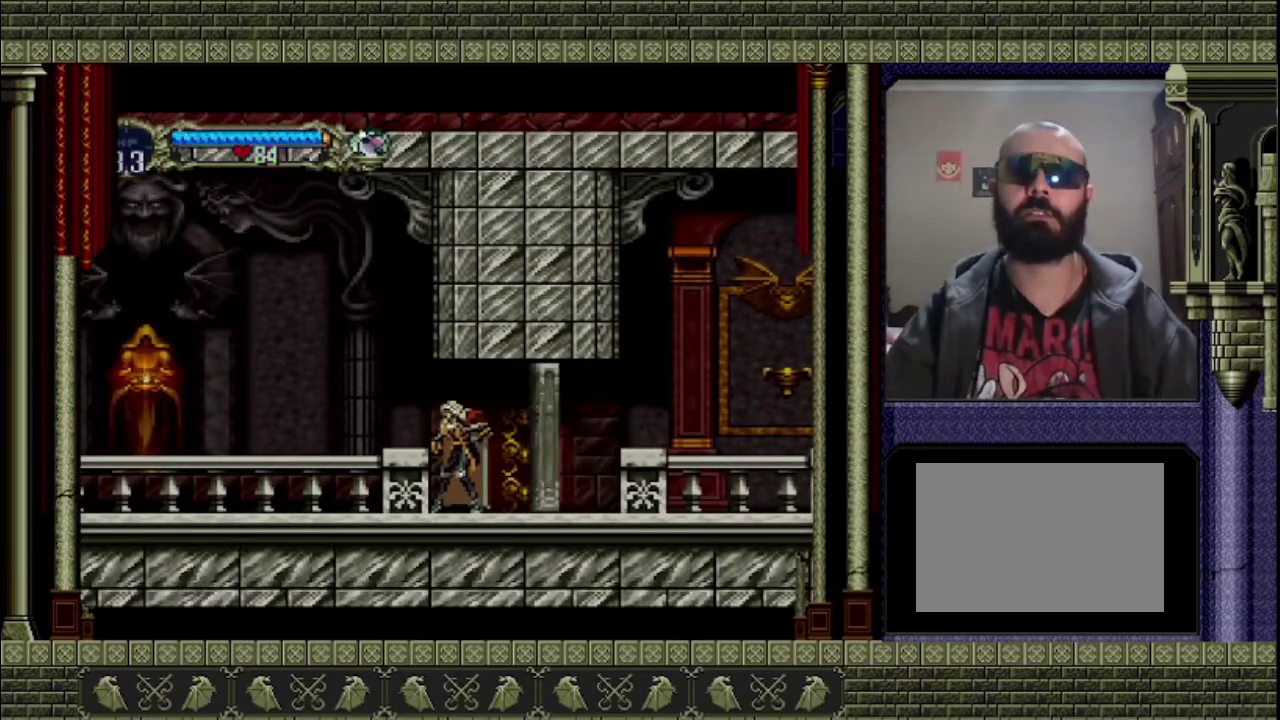
{"buttons": [], "left_stick": "left", "events": []}
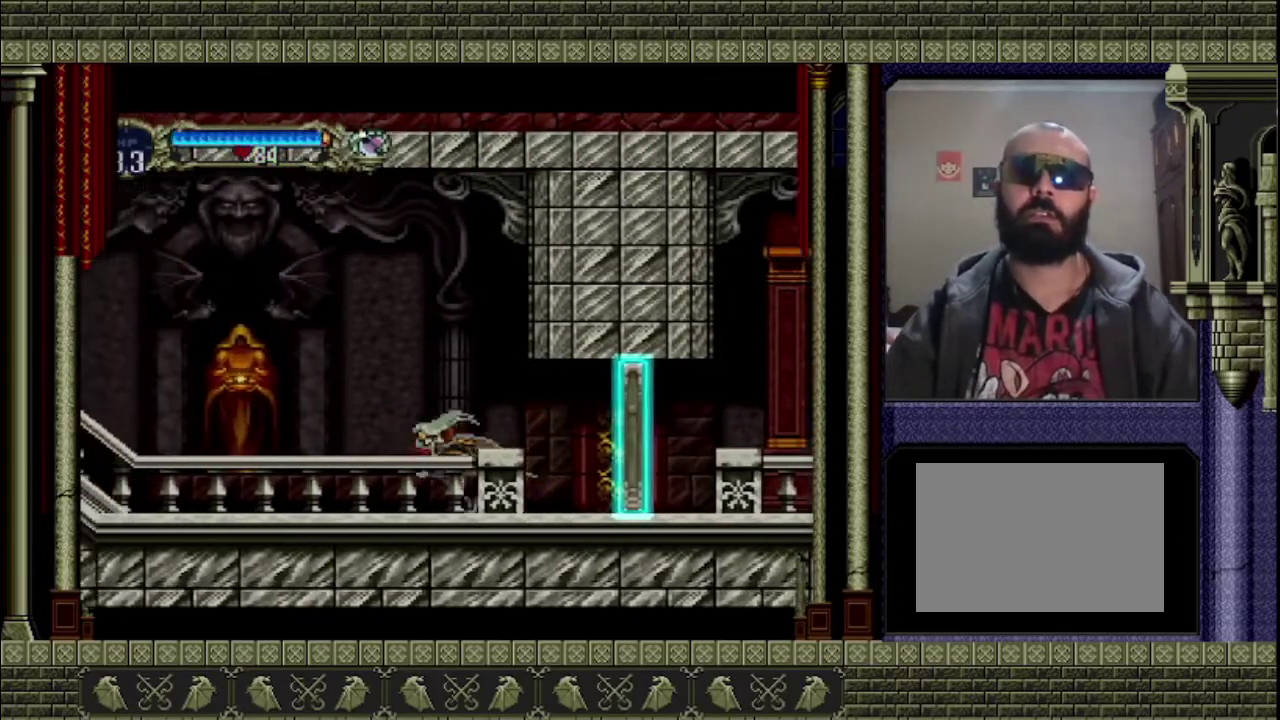
{"buttons": ["SQUARE"], "left_stick": "down-left", "events": [[100, "CROSS", "down"], [300, "CROSS", "up"], [400, "left_stick", "down-left"], [467, "SQUARE", "down"]]}
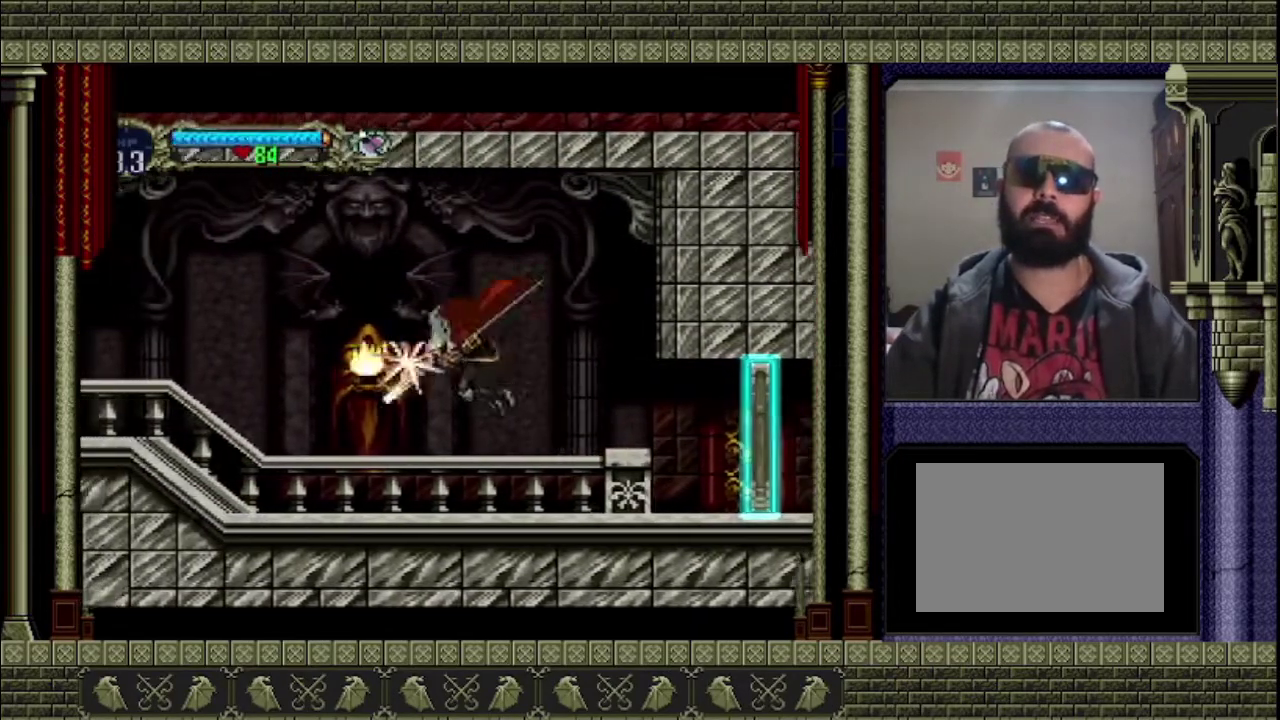
{"buttons": ["CROSS"], "left_stick": "left", "events": [[67, "SQUARE", "up"], [67, "left_stick", "left"], [400, "CROSS", "down"]]}